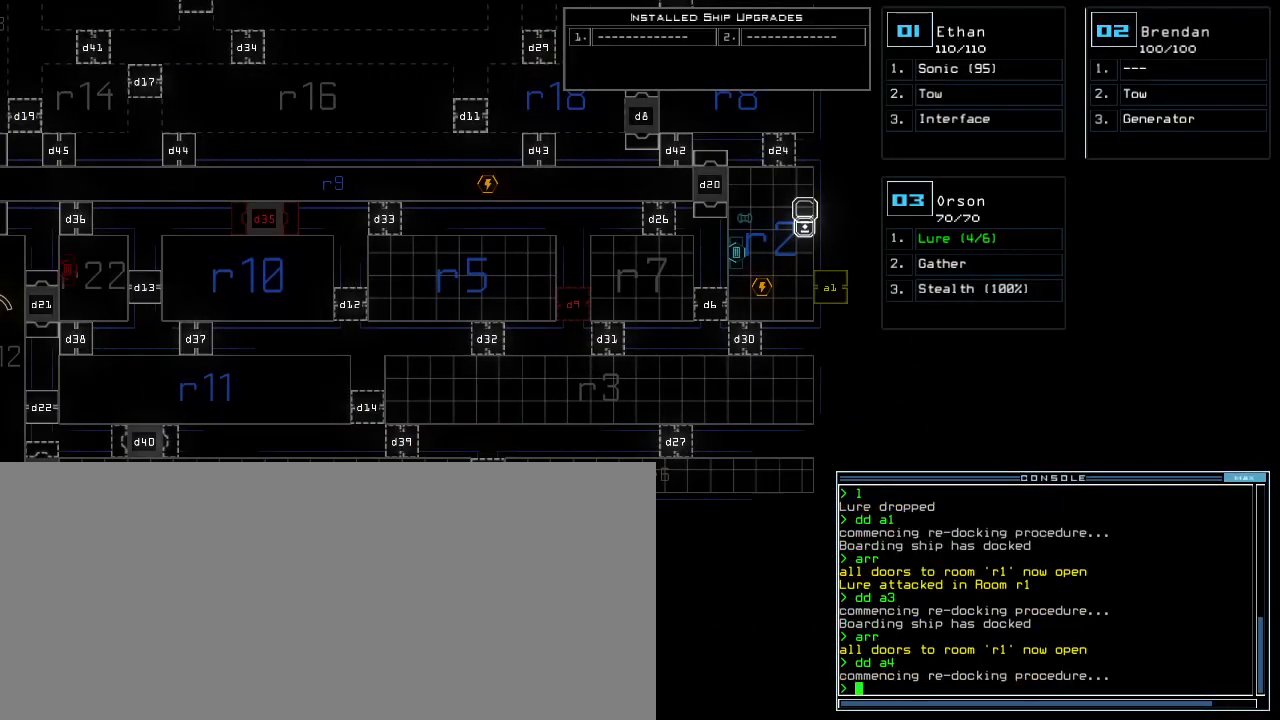
Gameplay with keyboard; each line is a JSON object with the keys held at the frame after it. "events" lists presses ("down") and releases ("up") of ".", "0", "1", "2", "3", "4", "5", "6", "7", "8", "9", "a", "b", "backspace", "c", "caps_lock", "comma", "ctrl_l", "ctrl_r", "d", "down", "e", "equals", "escape", "f", "f9", "g", "h", "i", "j", "k", "l", "left", "m", "minus", "n", "o", "p", "q", "quote", "r", "return", "right", "s", "semicolon", "shift_l", "shift_r", "space", "t", "tab", "tilde", "u", "up", "v", "w", "x", "y" and "z" between this image and that frame as [ms after this image, input, new state], when the widget could be followed in between. No other keys are recorded. Mouse input is not recorded.
{"keys": [], "events": [[83, "s", "down"], [150, "o", "down"], [167, "s", "up"], [217, "o", "up"]]}
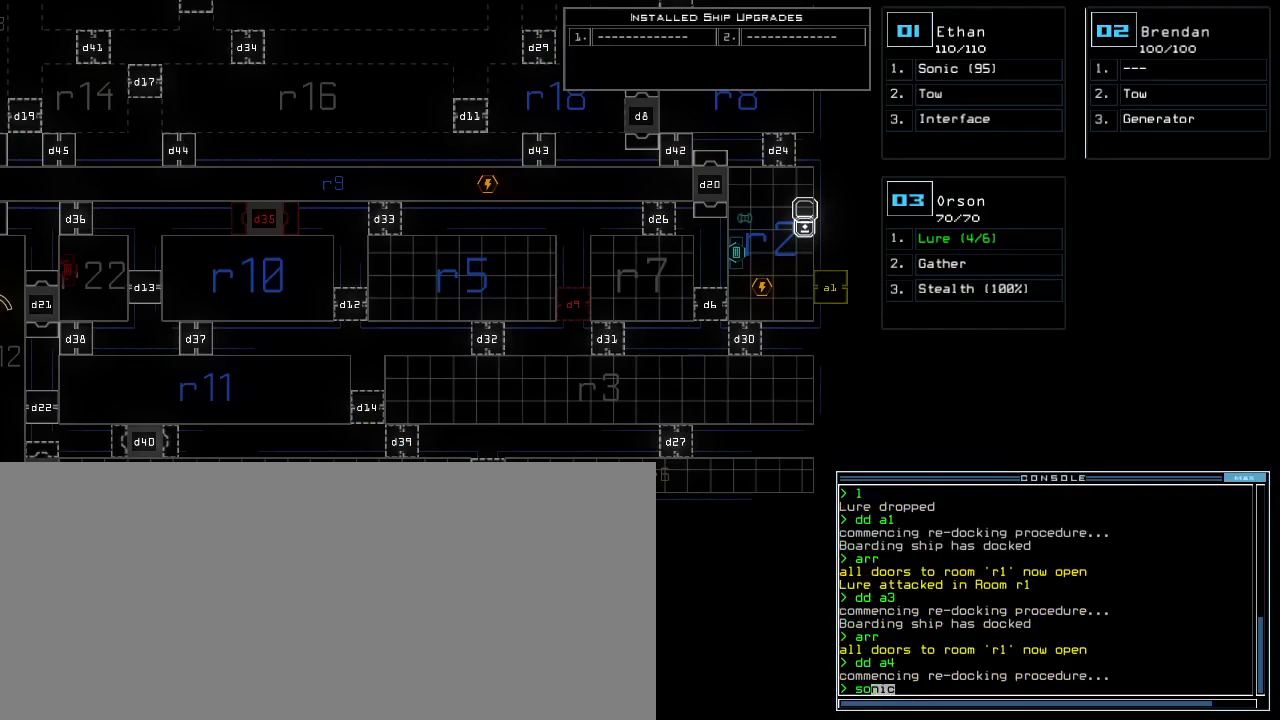
{"keys": [], "events": []}
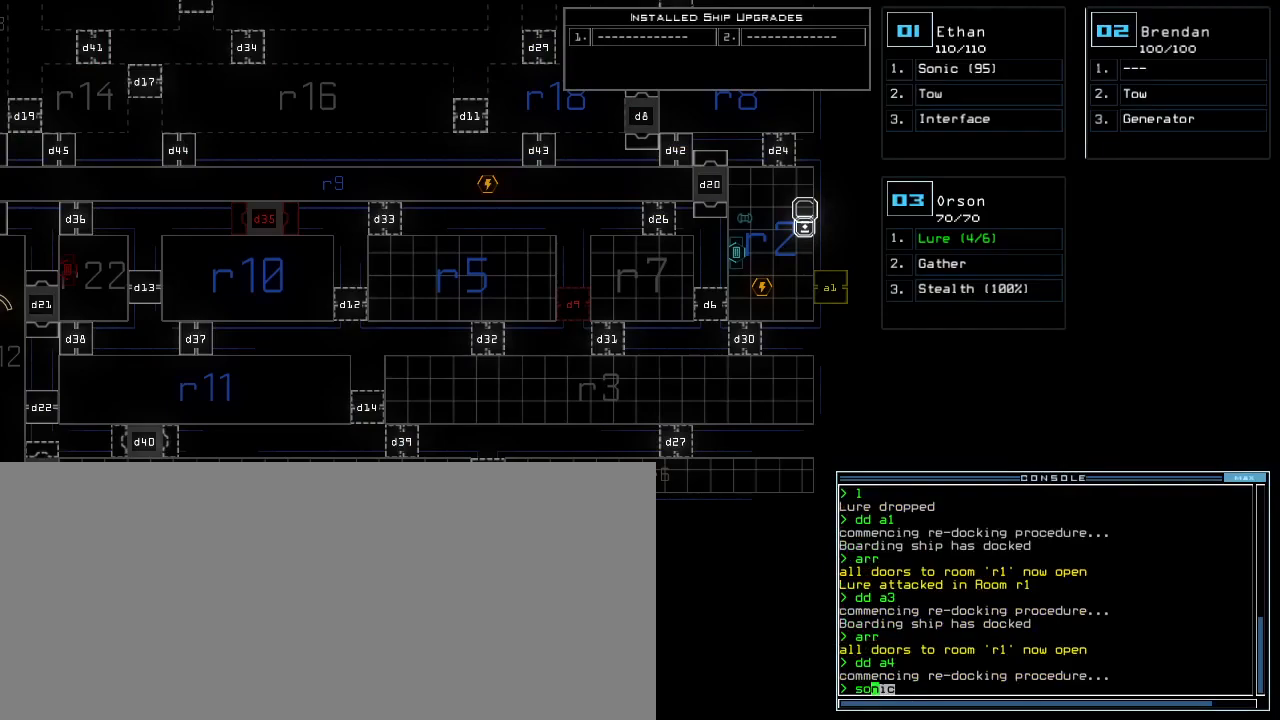
{"keys": [], "events": []}
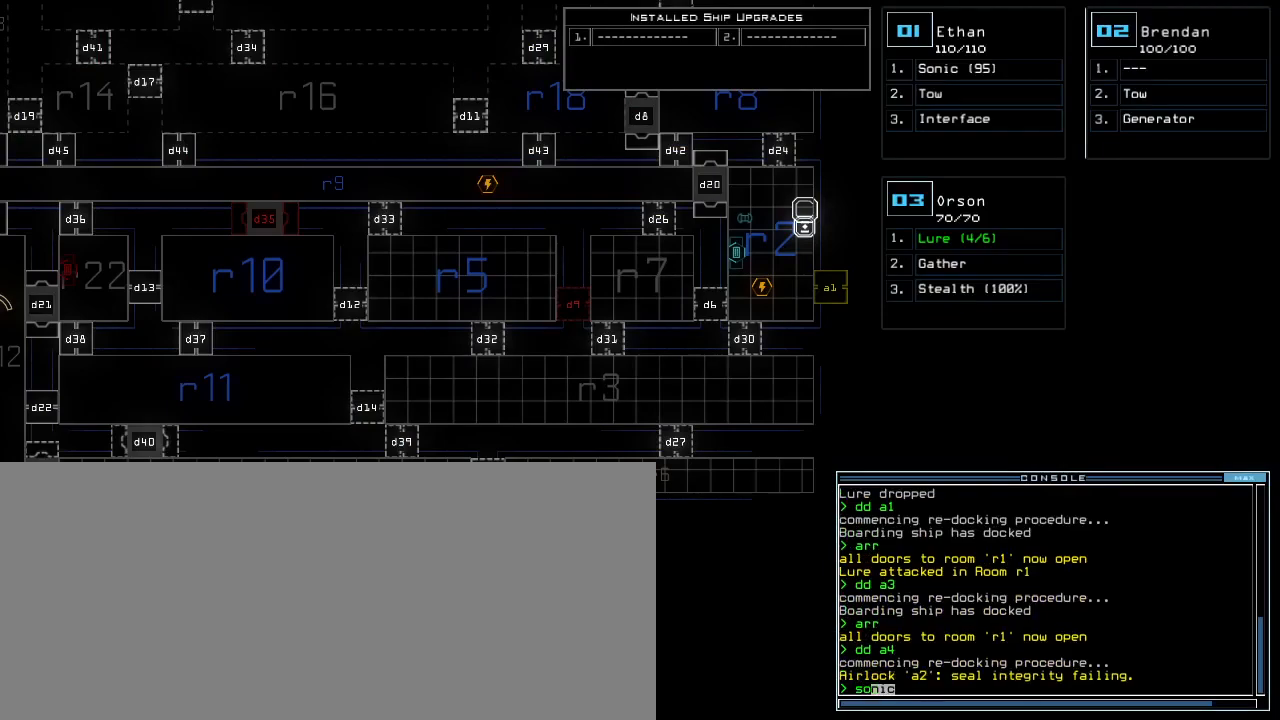
{"keys": [], "events": [[300, "return", "down"], [350, "return", "up"]]}
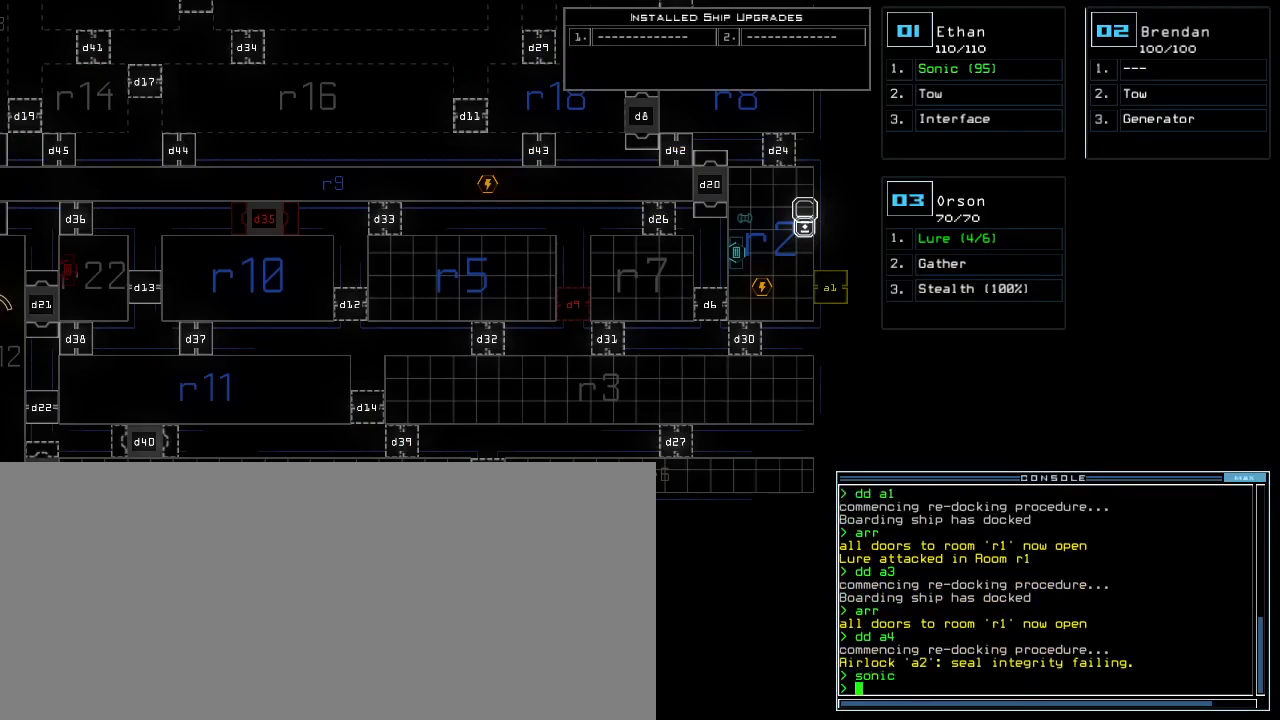
{"keys": [], "events": []}
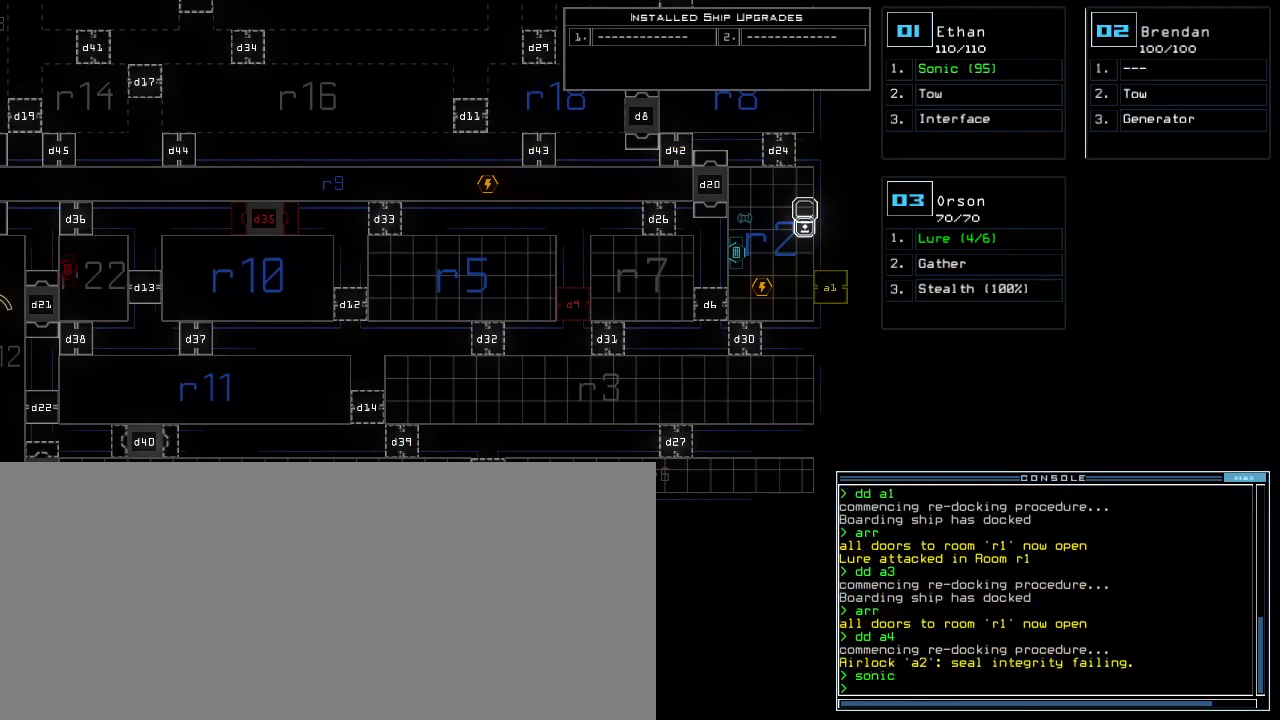
{"keys": [], "events": []}
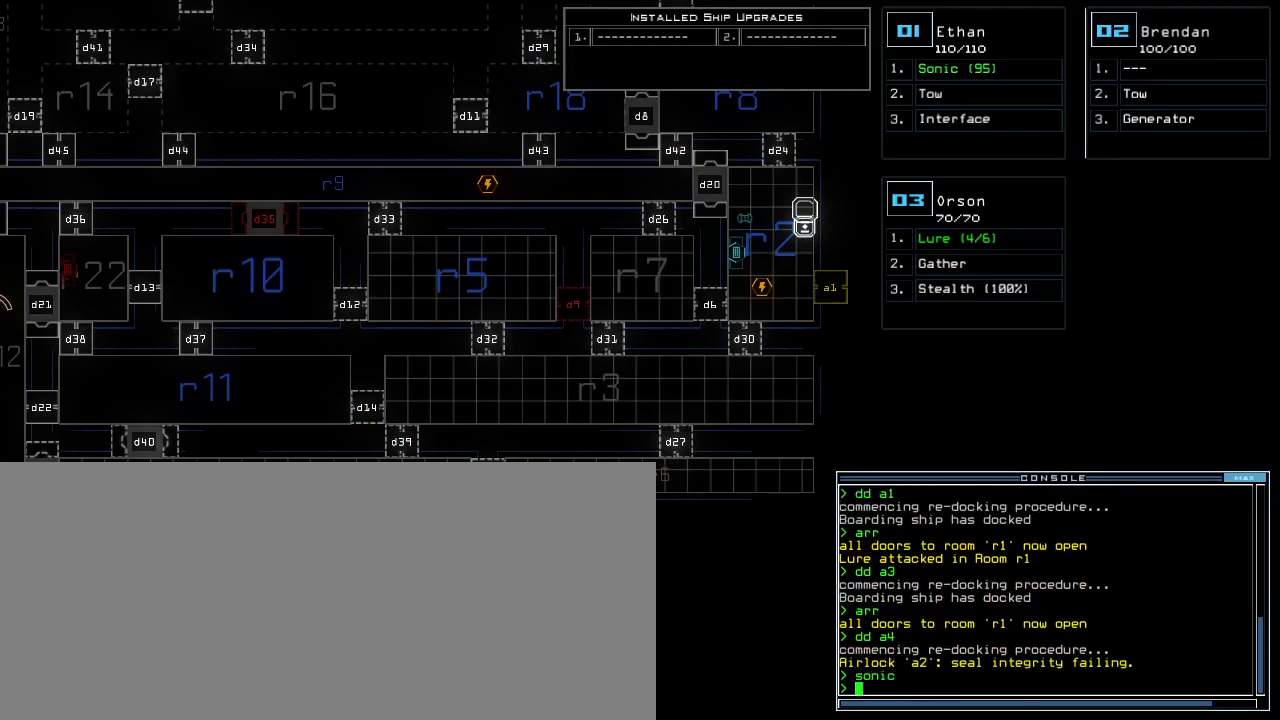
{"keys": [], "events": []}
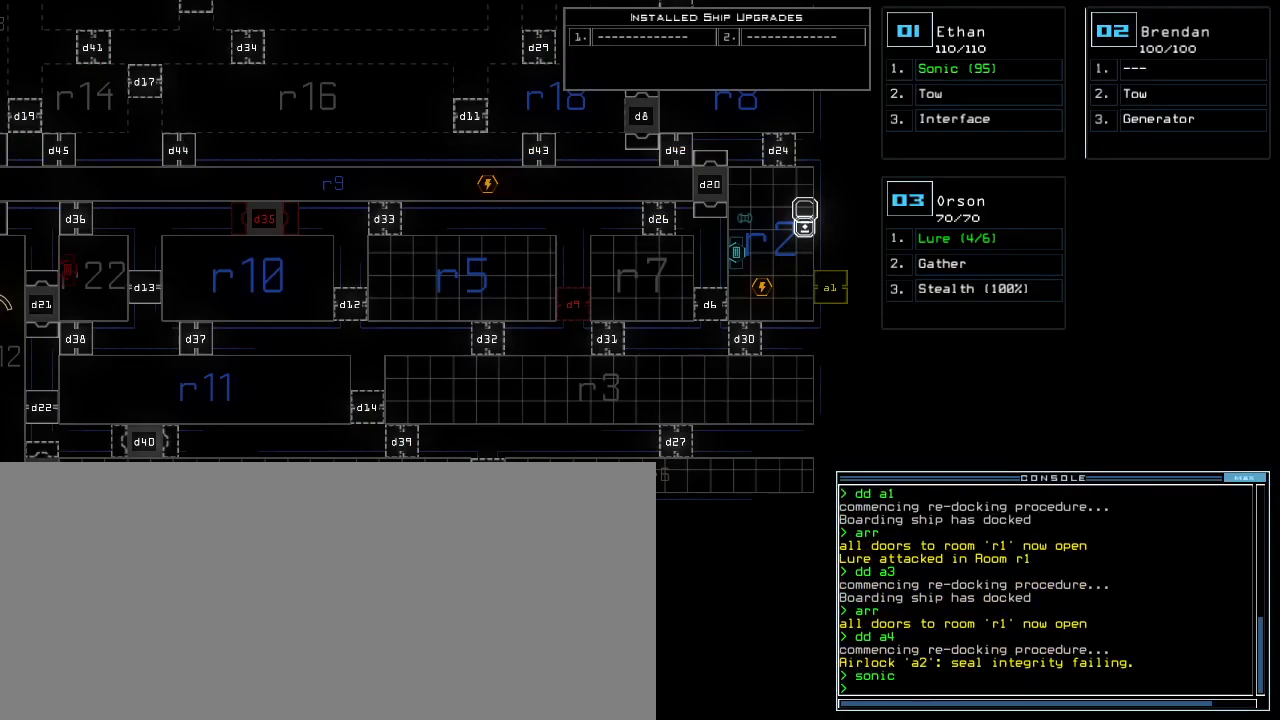
{"keys": [], "events": []}
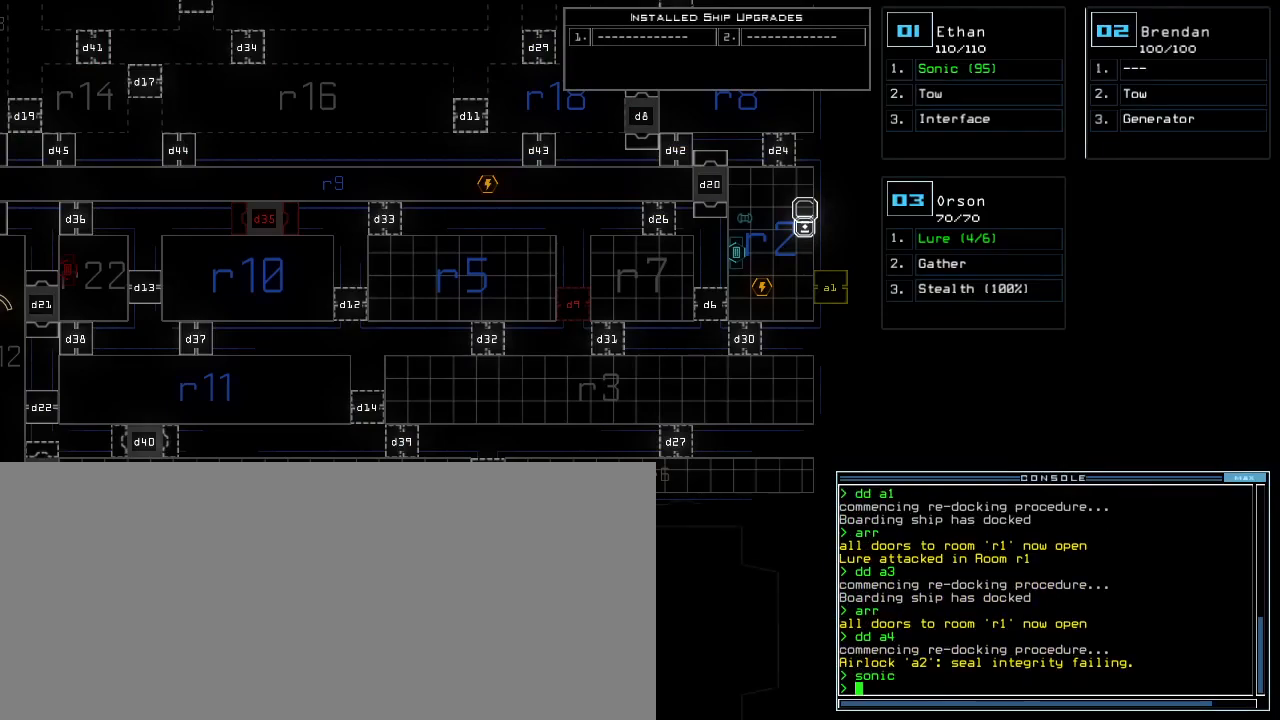
{"keys": [], "events": []}
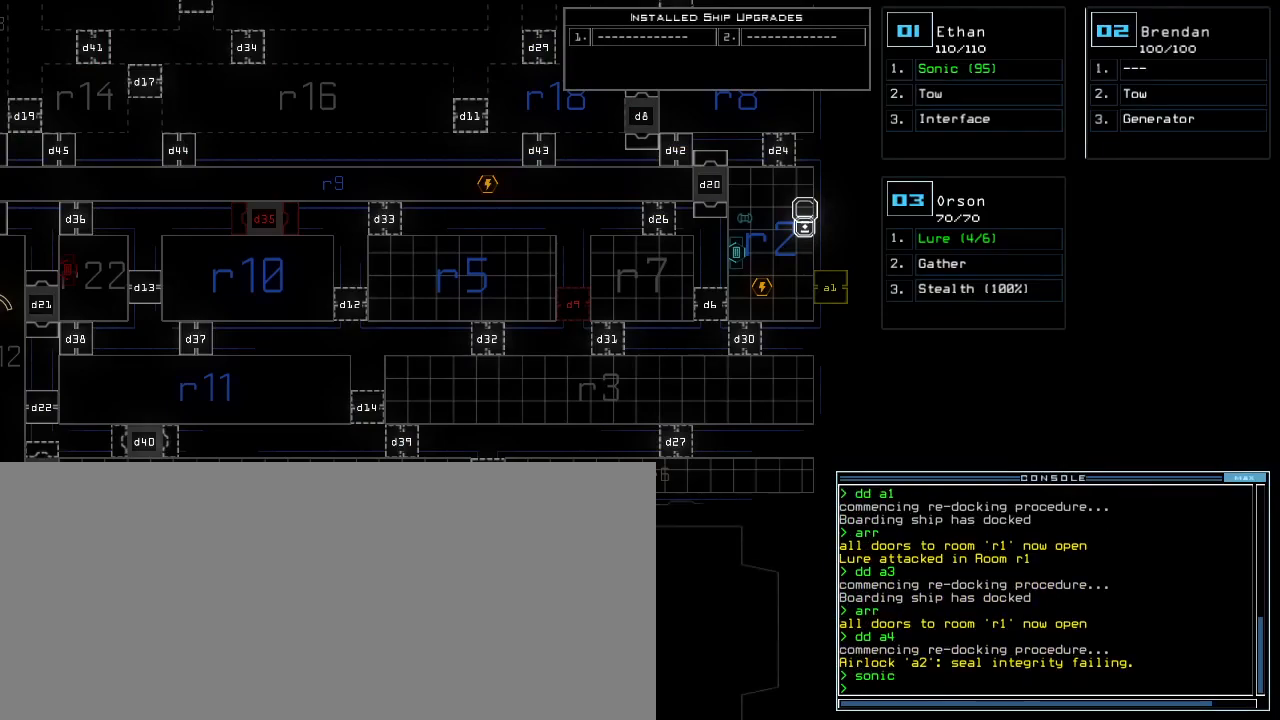
{"keys": [], "events": []}
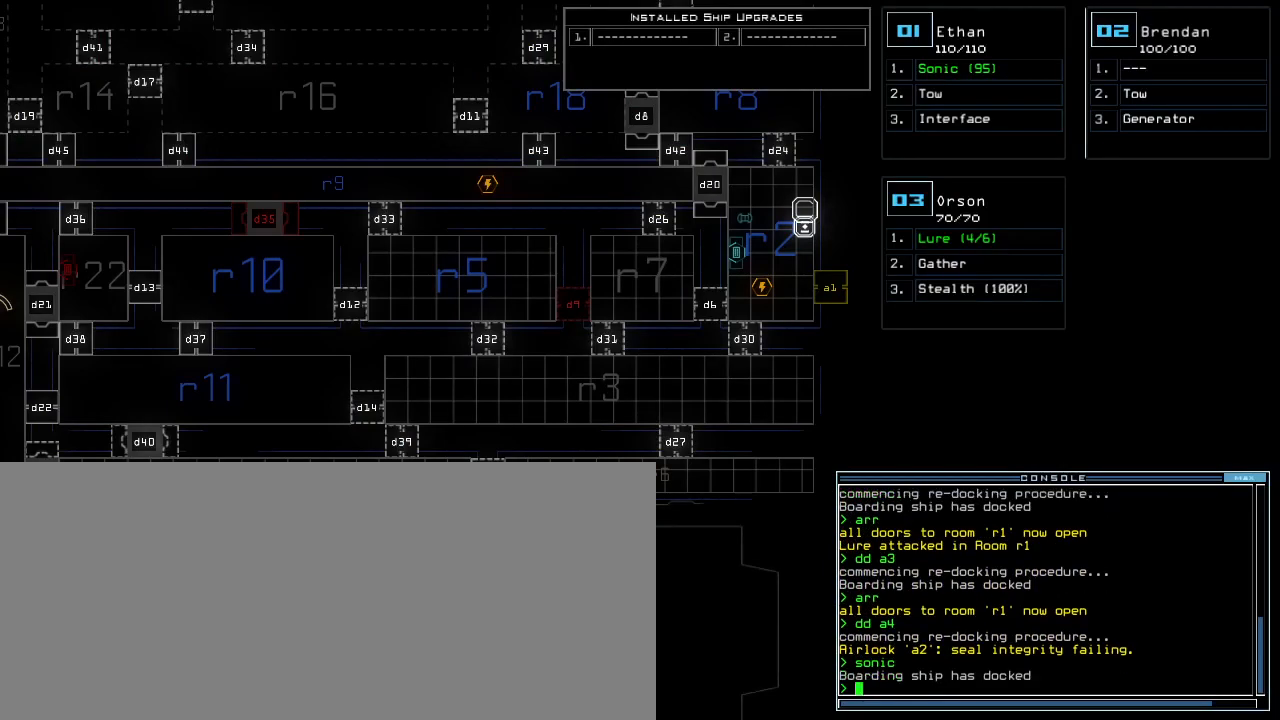
{"keys": [], "events": [[117, "a", "down"], [183, "r", "down"], [233, "a", "up"], [267, "return", "down"], [283, "r", "up"], [317, "return", "up"]]}
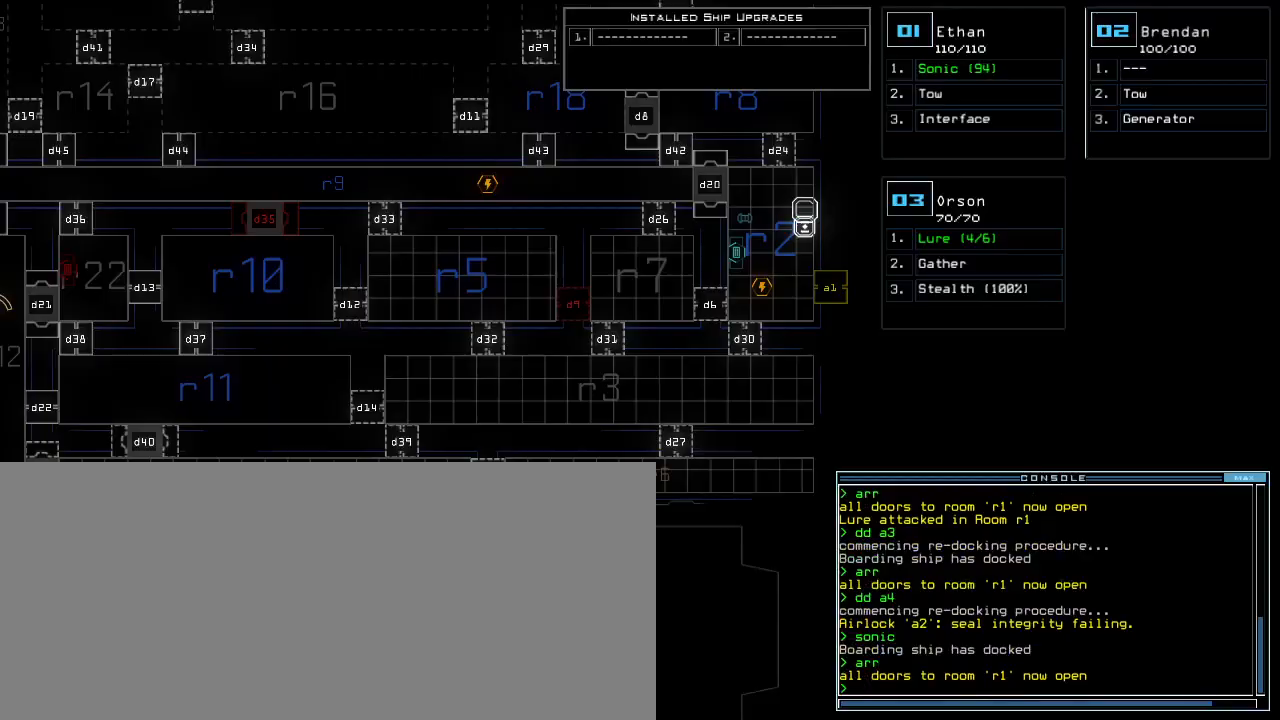
{"keys": [], "events": [[267, "1", "down"], [317, "1", "up"]]}
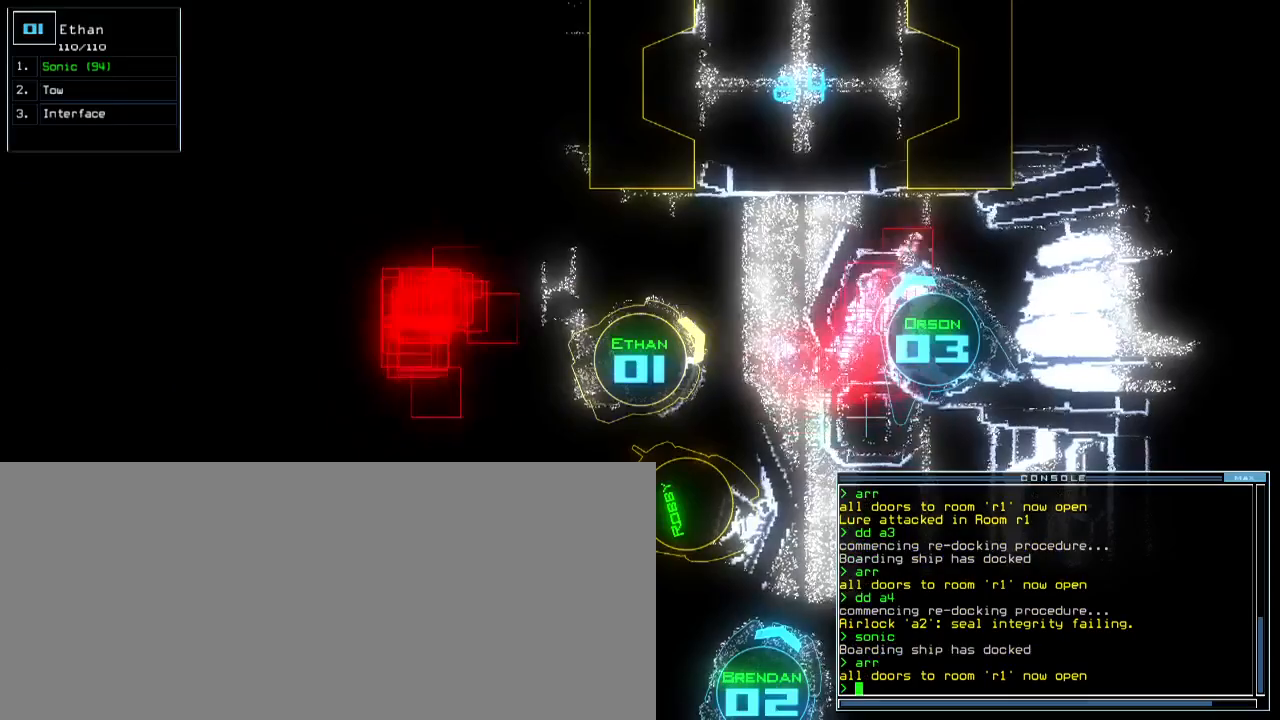
{"keys": [], "events": []}
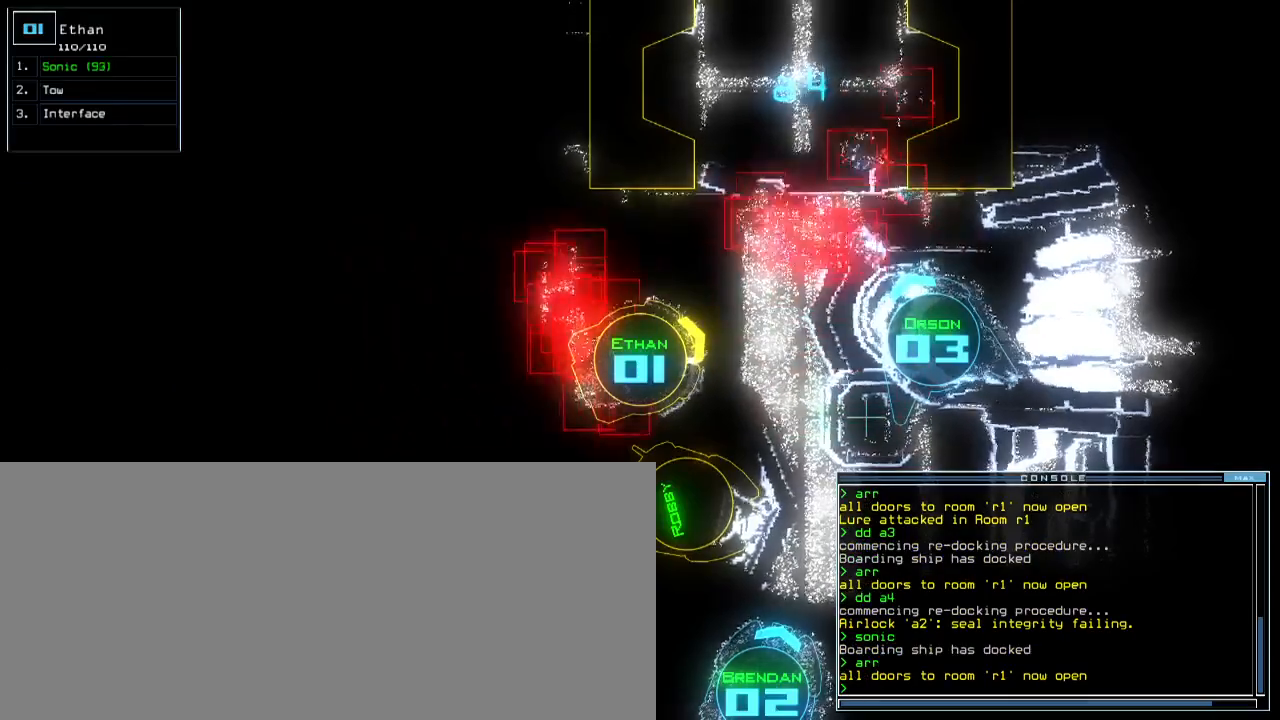
{"keys": [], "events": []}
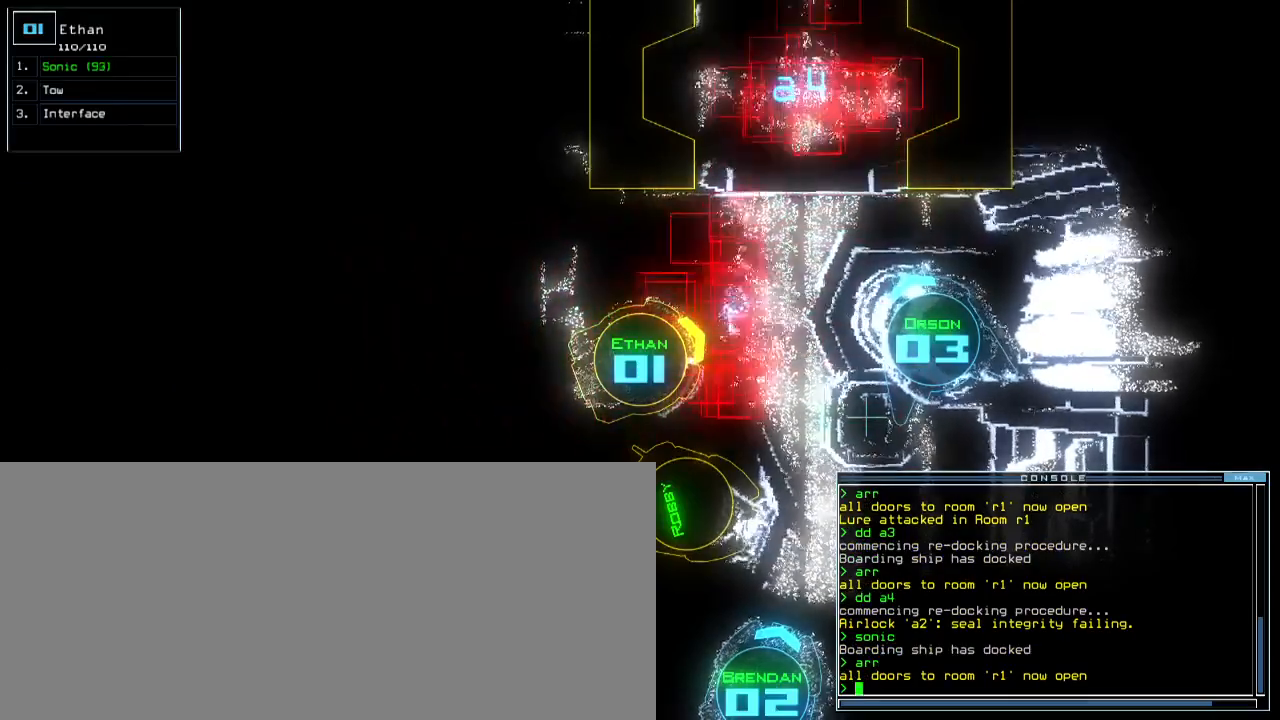
{"keys": [], "events": []}
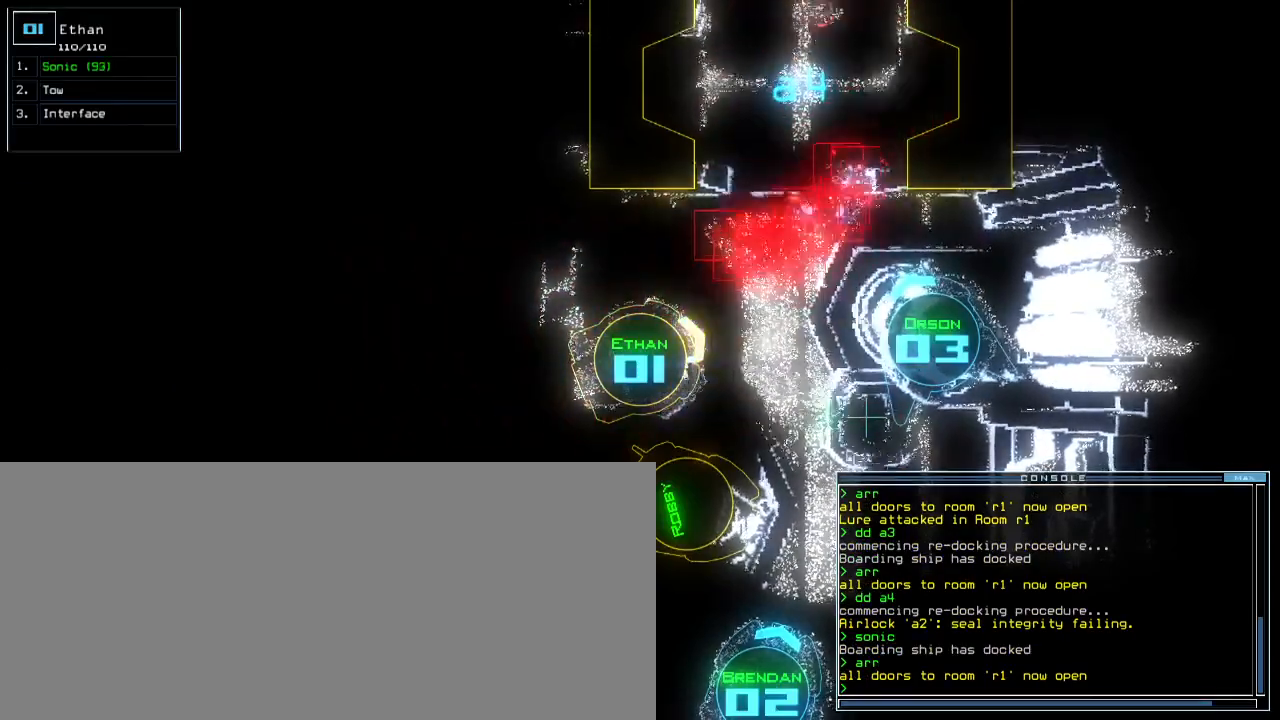
{"keys": [], "events": []}
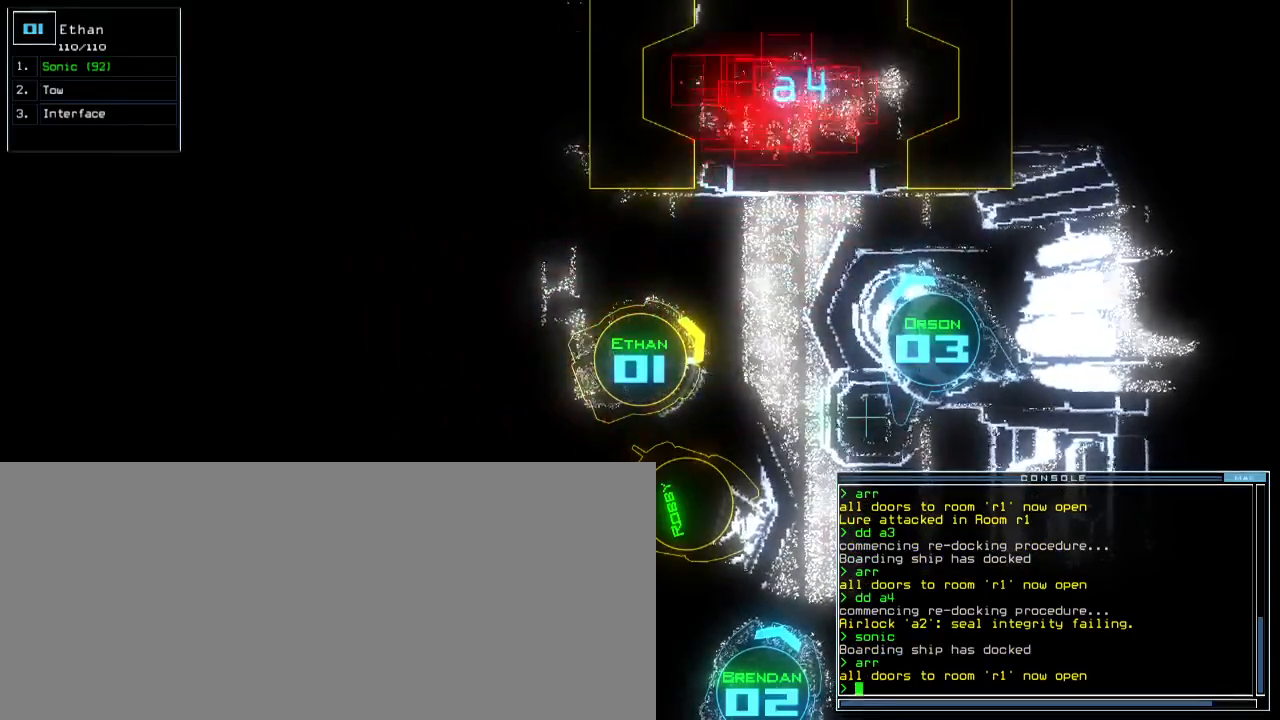
{"keys": [], "events": []}
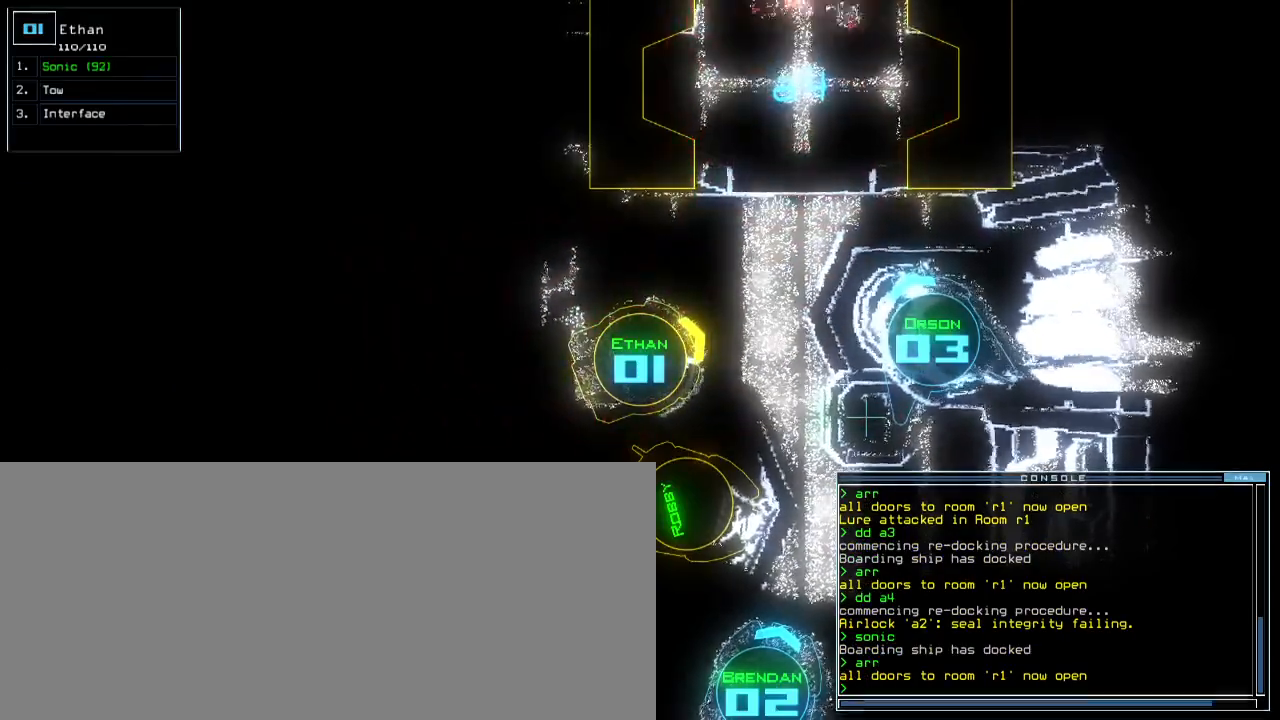
{"keys": [], "events": [[150, "r", "down"], [200, "a", "down"], [233, "r", "up"], [283, "a", "up"]]}
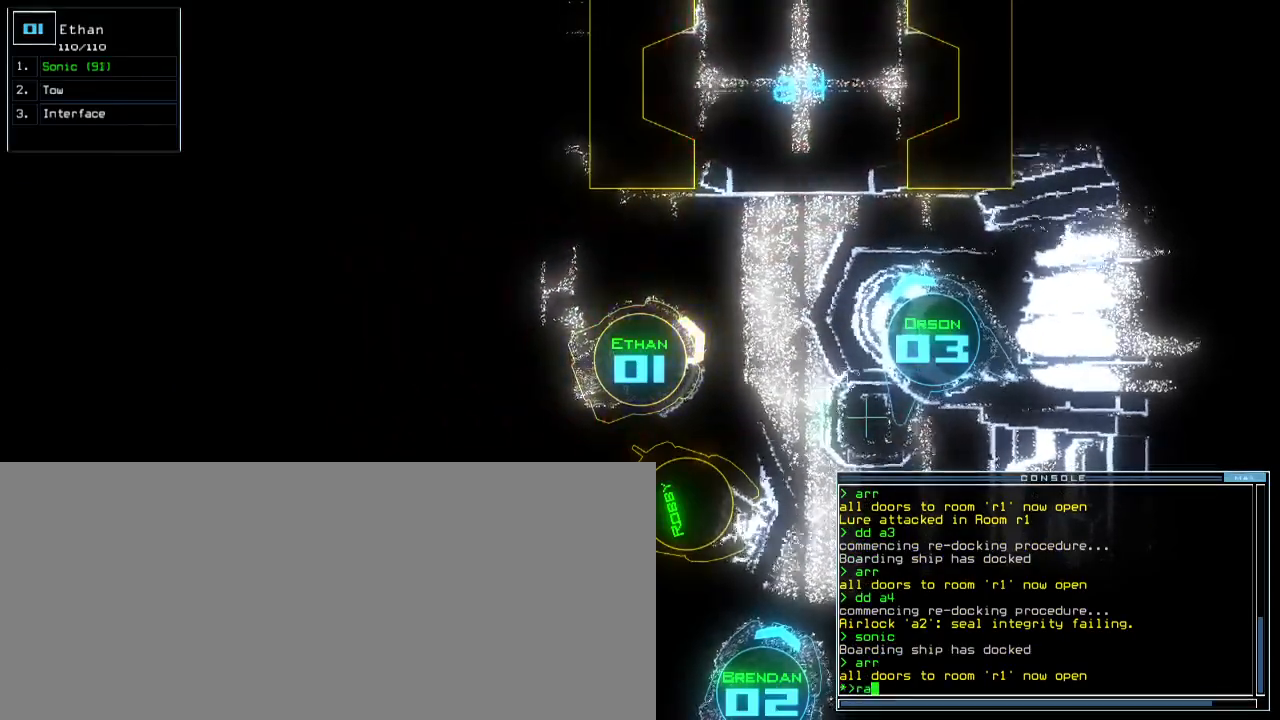
{"keys": [], "events": [[383, "return", "down"], [450, "return", "up"]]}
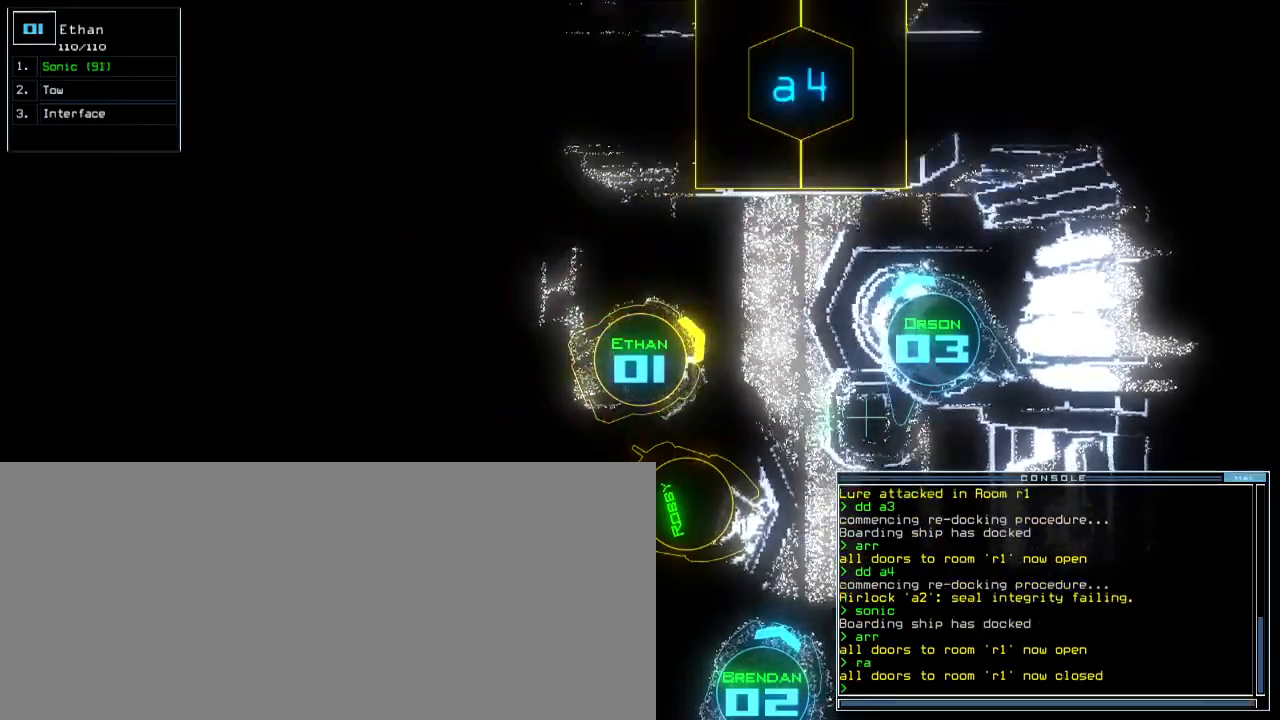
{"keys": [], "events": []}
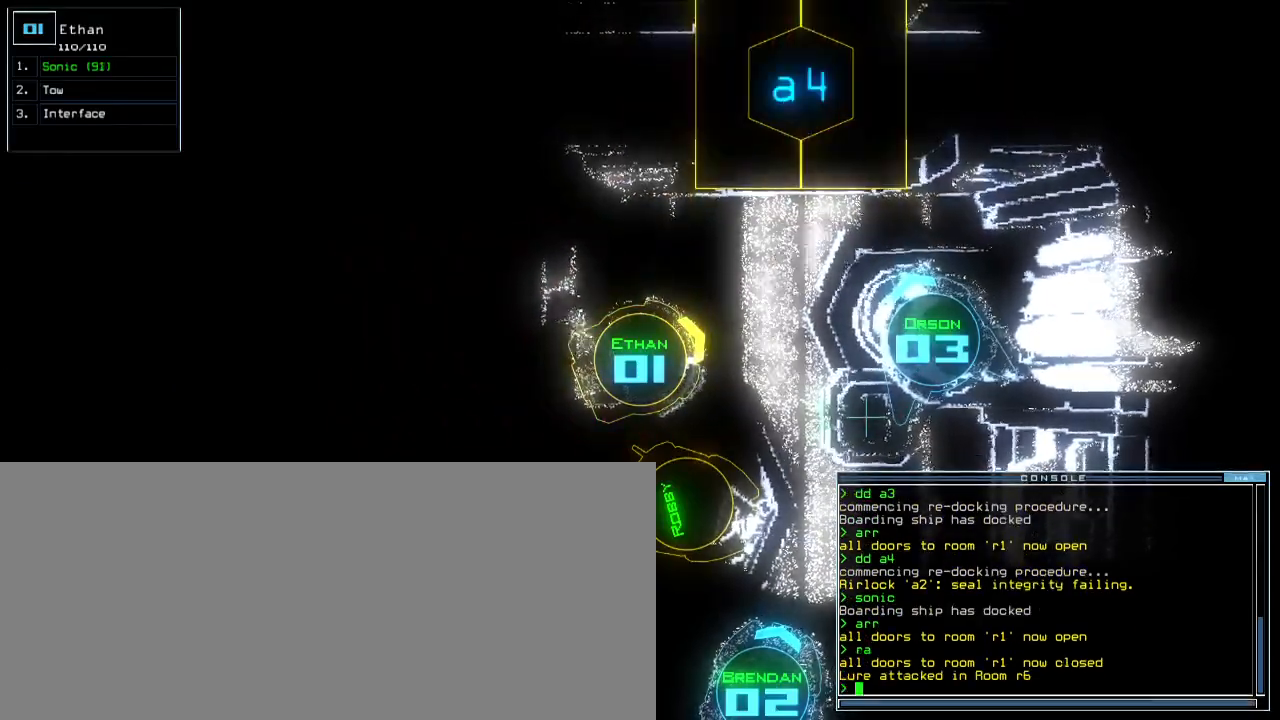
{"keys": ["left"], "events": [[300, "left", "down"], [333, "up", "down"], [500, "up", "up"]]}
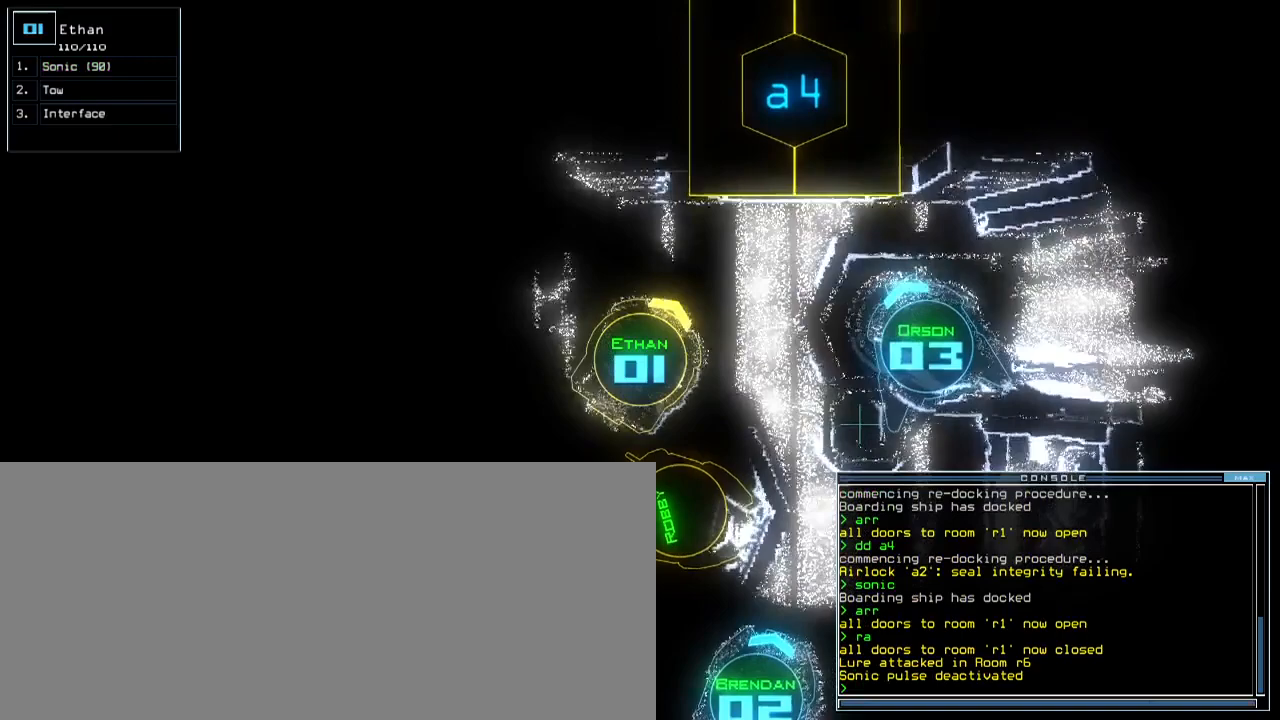
{"keys": [], "events": [[17, "left", "up"], [367, "space", "down"], [450, "space", "up"]]}
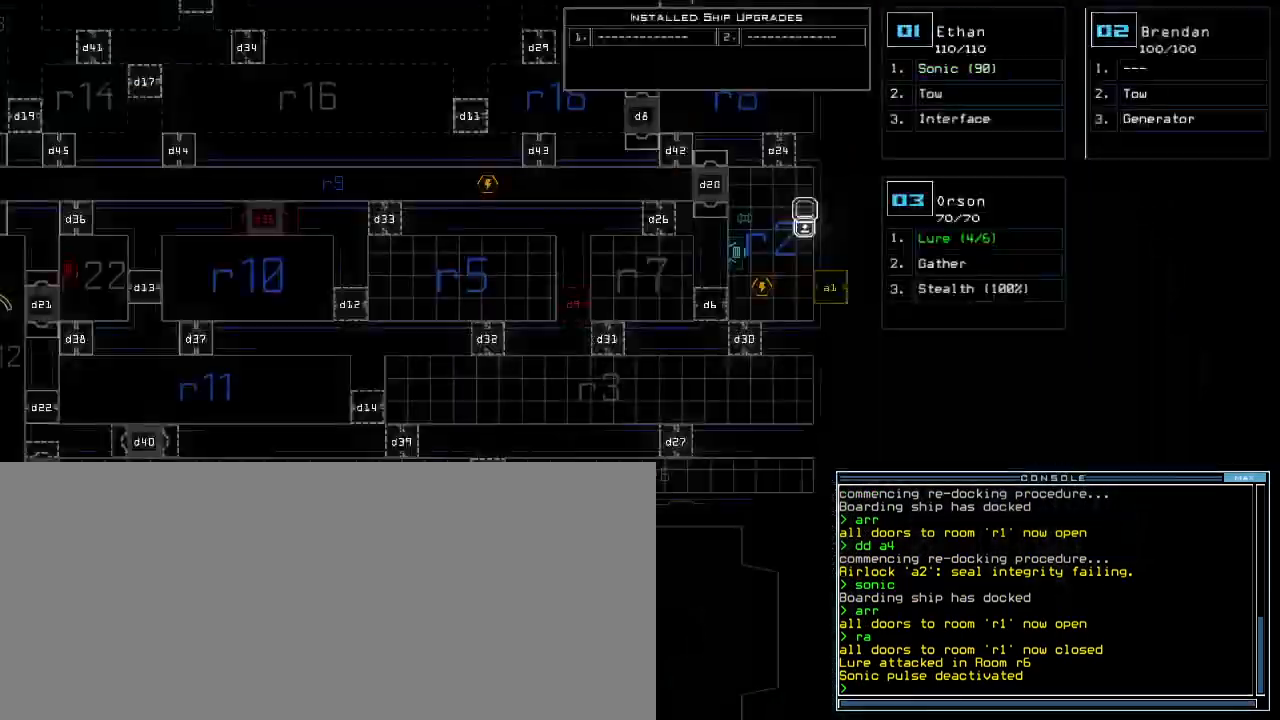
{"keys": [], "events": [[317, "d", "down"], [383, "d", "up"], [417, "d", "down"], [483, "d", "up"]]}
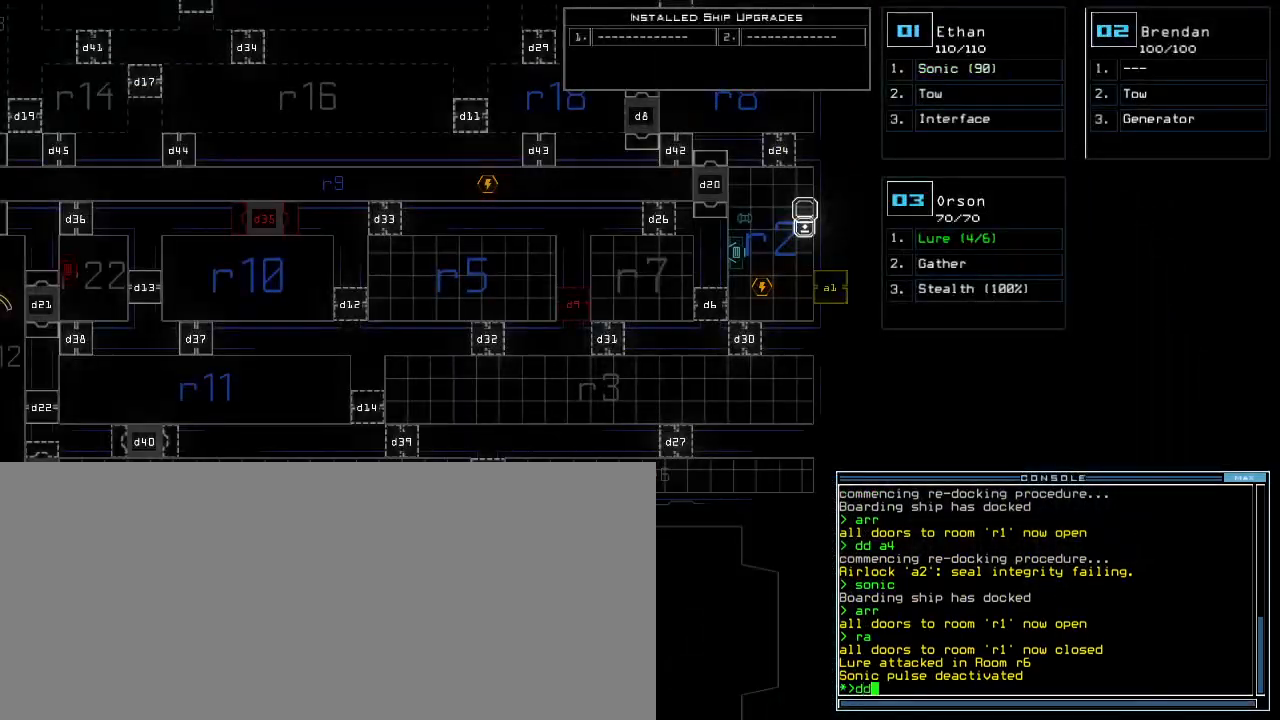
{"keys": ["left"], "events": [[17, "space", "down"], [67, "a", "down"], [133, "space", "up"], [167, "a", "up"], [400, "left", "down"]]}
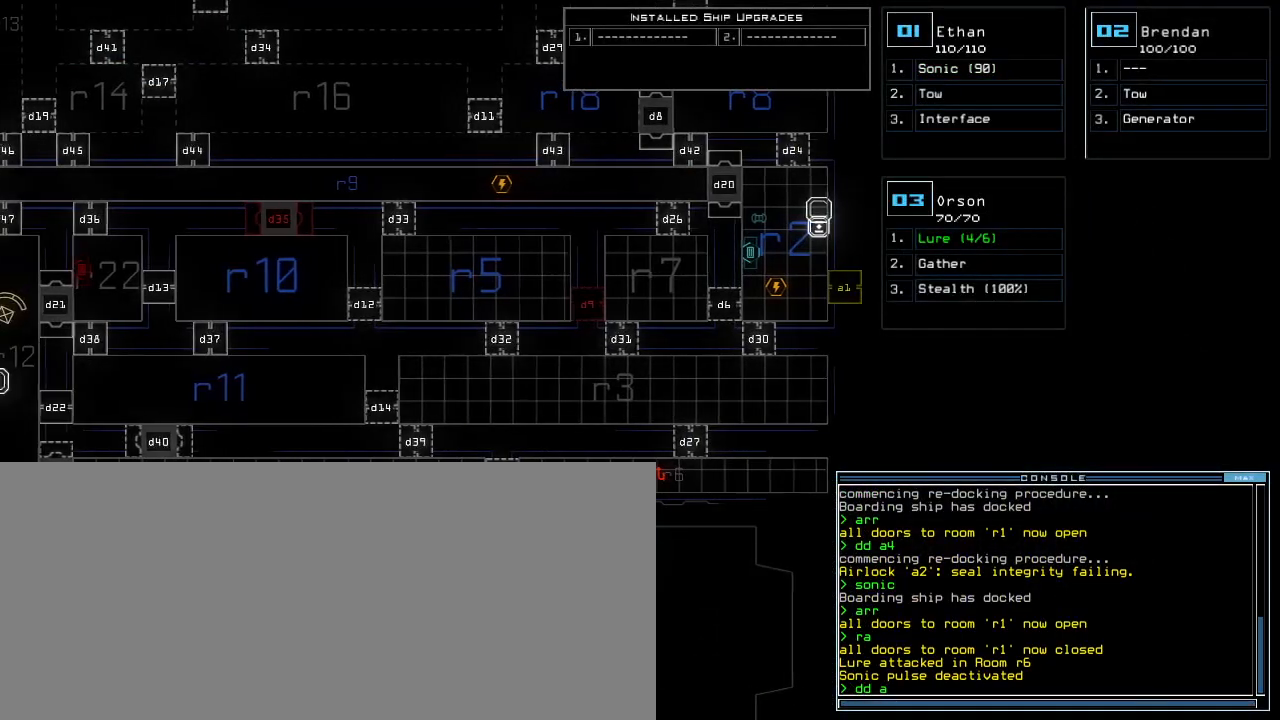
{"keys": [], "events": [[50, "left", "up"], [167, "3", "down"], [233, "return", "down"], [250, "3", "up"], [283, "return", "up"]]}
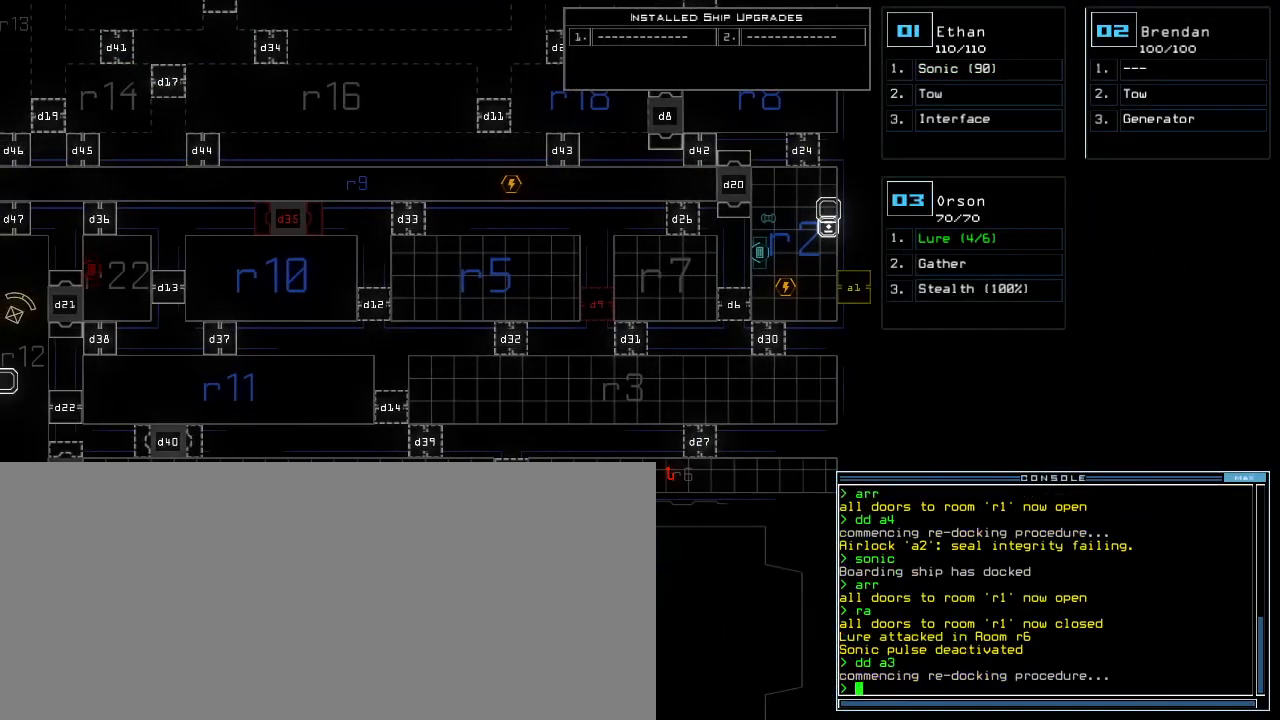
{"keys": [], "events": []}
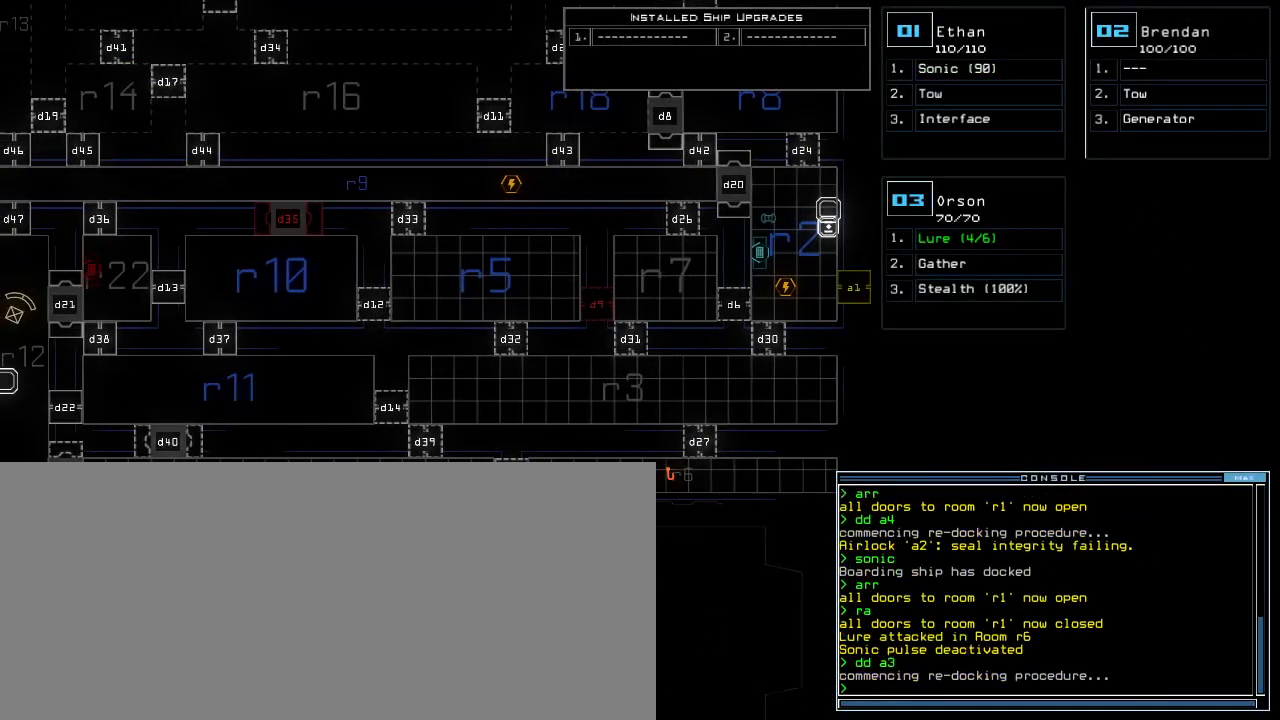
{"keys": [], "events": []}